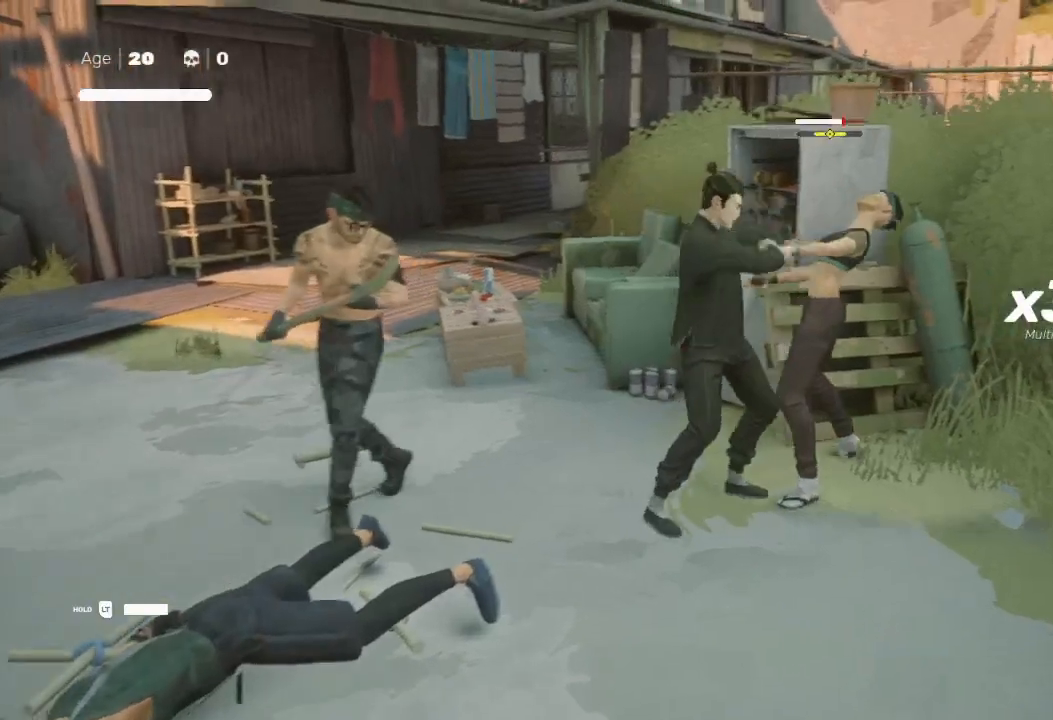
Gameplay with a controller (Xbox layout); each line is a JSON object with the inputs held at the frame after it. "events" lists button and stick changes between this image and that frame as [ms after this image, input, new state], when the widget could be followed in between.
{"buttons": [], "left_stick": "down-left", "right_stick": "center", "events": [[133, "Y", "down"], [267, "Y", "up"], [433, "left_stick", "down-left"]]}
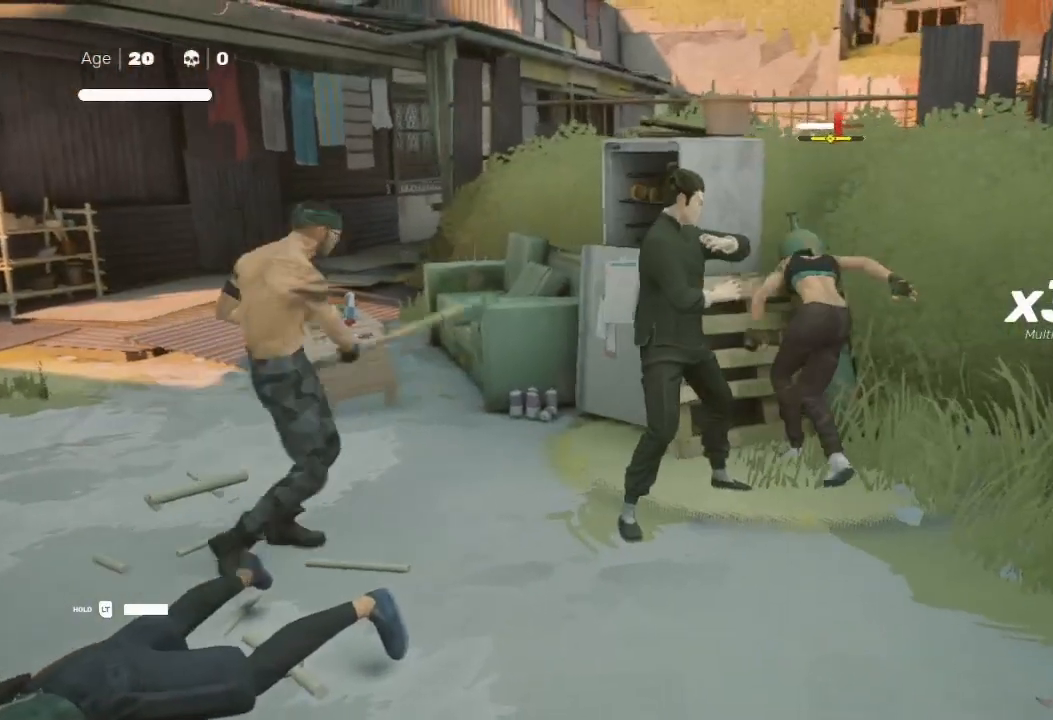
{"buttons": ["L1", "R2", "L3"], "left_stick": "down-left", "right_stick": "center", "events": [[67, "left_stick", "up-right"], [100, "Y", "down"], [200, "Y", "up"], [333, "left_stick", "center"], [433, "left_stick", "down-left"], [467, "L1", "down"], [467, "L3", "down"], [467, "R2", "down"]]}
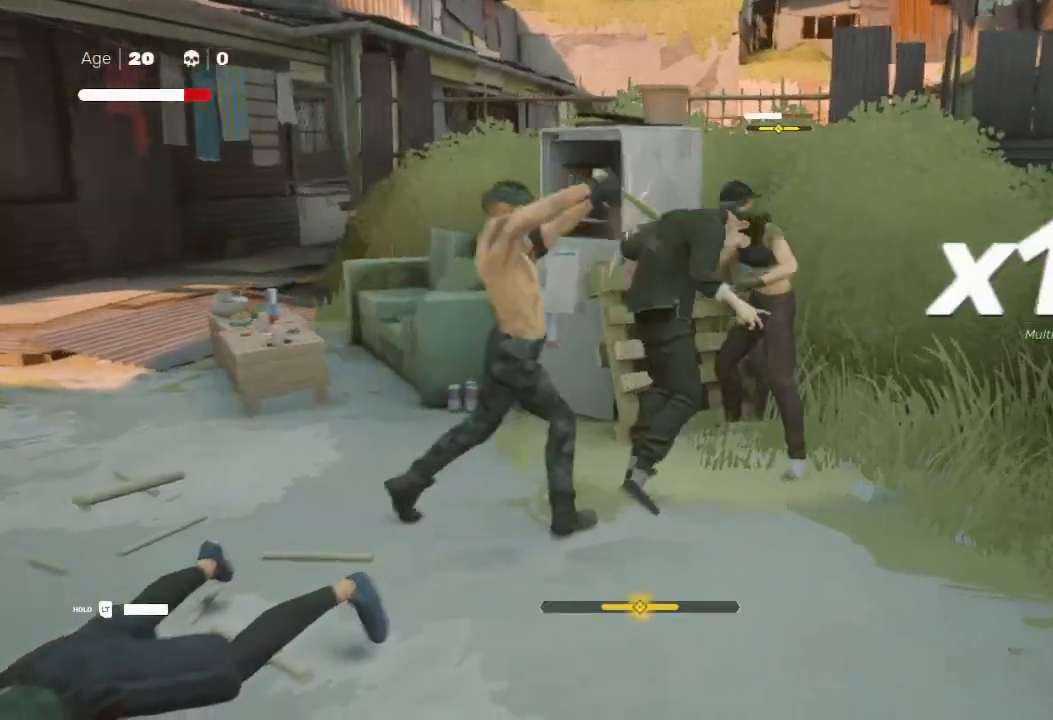
{"buttons": ["A", "L3"], "left_stick": "down-left", "right_stick": "center", "events": [[100, "L1", "up"], [167, "L1", "down"], [200, "right_stick", "left"], [233, "R2", "up"], [300, "L1", "up"], [300, "R2", "down"], [333, "right_stick", "center"], [367, "L1", "down"], [400, "X", "down"], [433, "A", "down"], [500, "L1", "up"], [500, "R2", "up"], [500, "X", "up"]]}
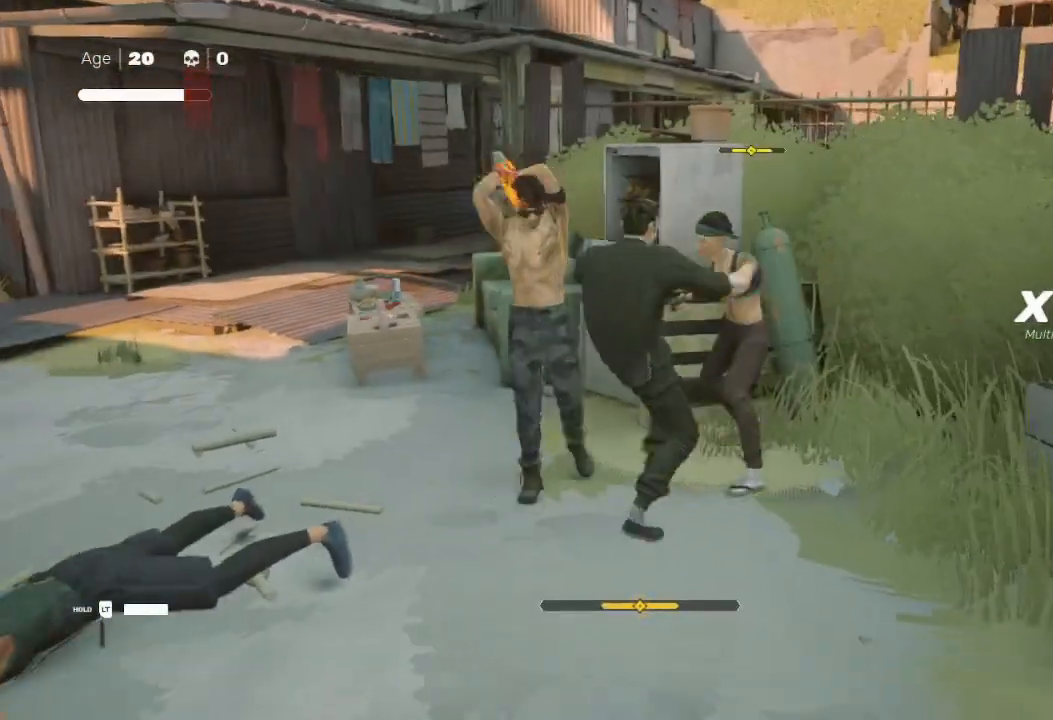
{"buttons": ["L1", "R2", "L3"], "left_stick": "left", "right_stick": "center", "events": [[67, "L1", "down"], [67, "X", "down"], [100, "left_stick", "left"], [167, "A", "up"], [167, "X", "up"], [200, "L1", "up"], [200, "R2", "down"], [233, "left_stick", "up-left"], [267, "L1", "down"], [400, "L1", "up"], [400, "left_stick", "left"], [467, "R2", "up"], [500, "L1", "down"], [500, "R2", "down"]]}
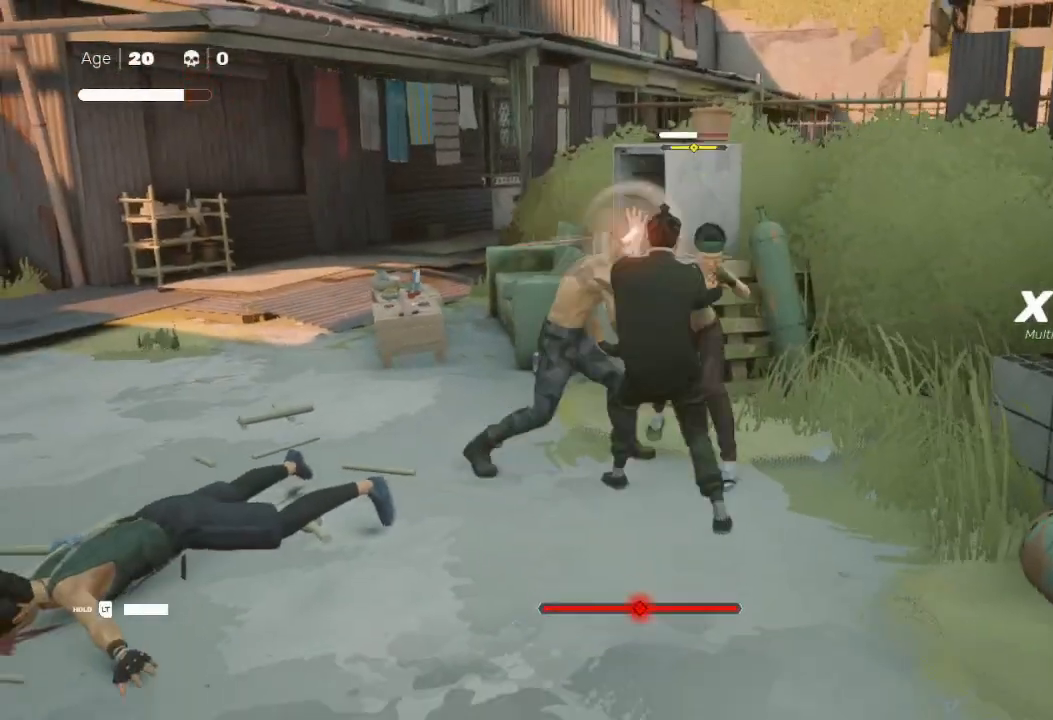
{"buttons": ["L1", "R2", "L3"], "left_stick": "left", "right_stick": "center", "events": [[33, "X", "down"], [100, "A", "down"], [100, "R2", "up"], [100, "left_stick", "up-left"], [133, "L1", "up"], [133, "L3", "up"], [200, "A", "up"], [200, "X", "up"], [233, "R2", "down"], [267, "L1", "down"], [300, "L3", "down"], [367, "left_stick", "left"], [400, "L1", "up"], [400, "Y", "down"], [433, "R2", "up"], [467, "L1", "down"], [467, "Y", "up"], [500, "R2", "down"]]}
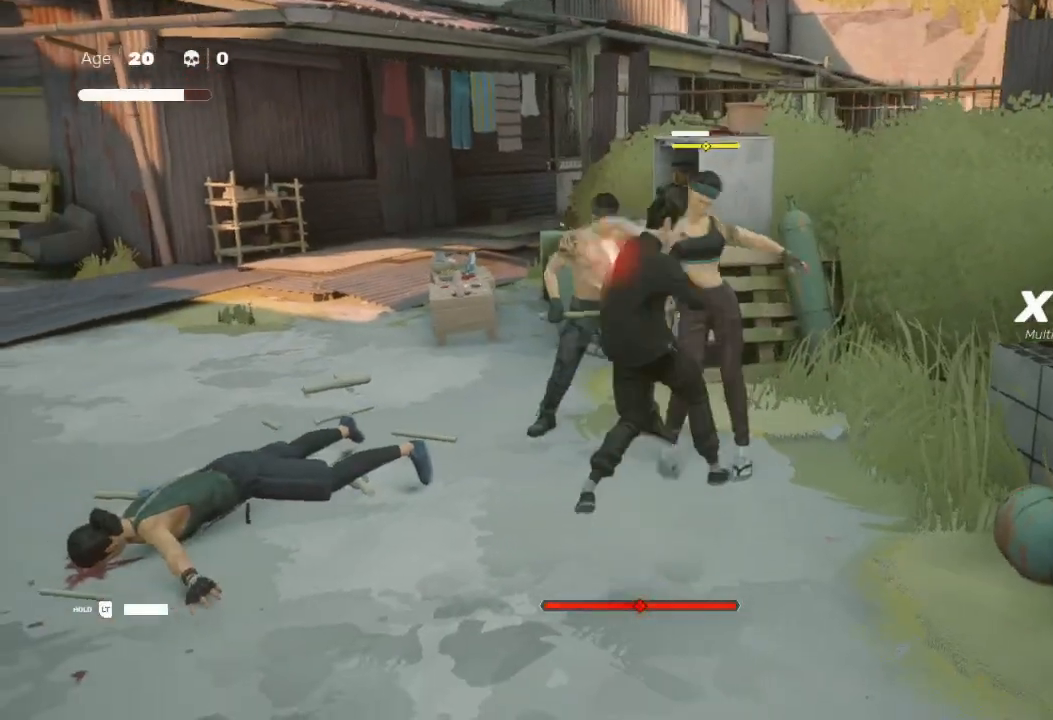
{"buttons": [], "left_stick": "up-left", "right_stick": "center", "events": [[133, "L1", "up"], [133, "L3", "up"], [133, "R2", "up"], [133, "left_stick", "up-left"], [200, "L1", "down"], [200, "R2", "down"], [267, "L3", "down"], [300, "R2", "up"], [300, "left_stick", "left"], [333, "L1", "up"], [333, "R2", "down"], [367, "L3", "up"], [400, "left_stick", "up-left"], [433, "R2", "up"]]}
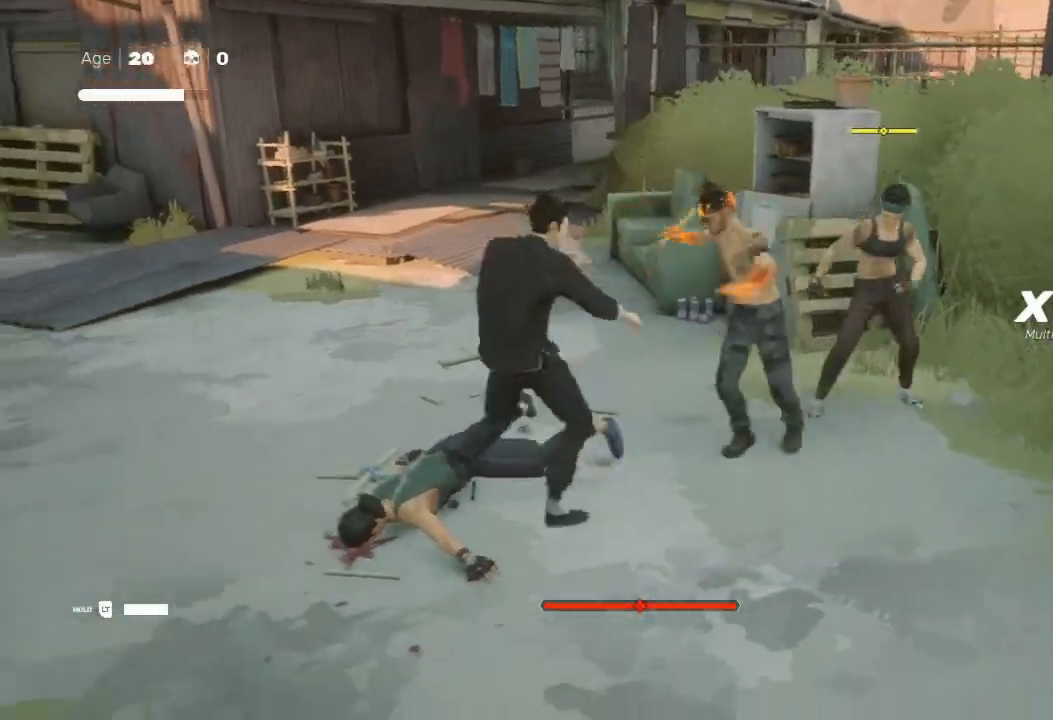
{"buttons": [], "left_stick": "up-right", "right_stick": "center", "events": [[67, "left_stick", "right"], [167, "left_stick", "down-left"], [267, "Y", "down"], [267, "left_stick", "up-right"], [433, "Y", "up"]]}
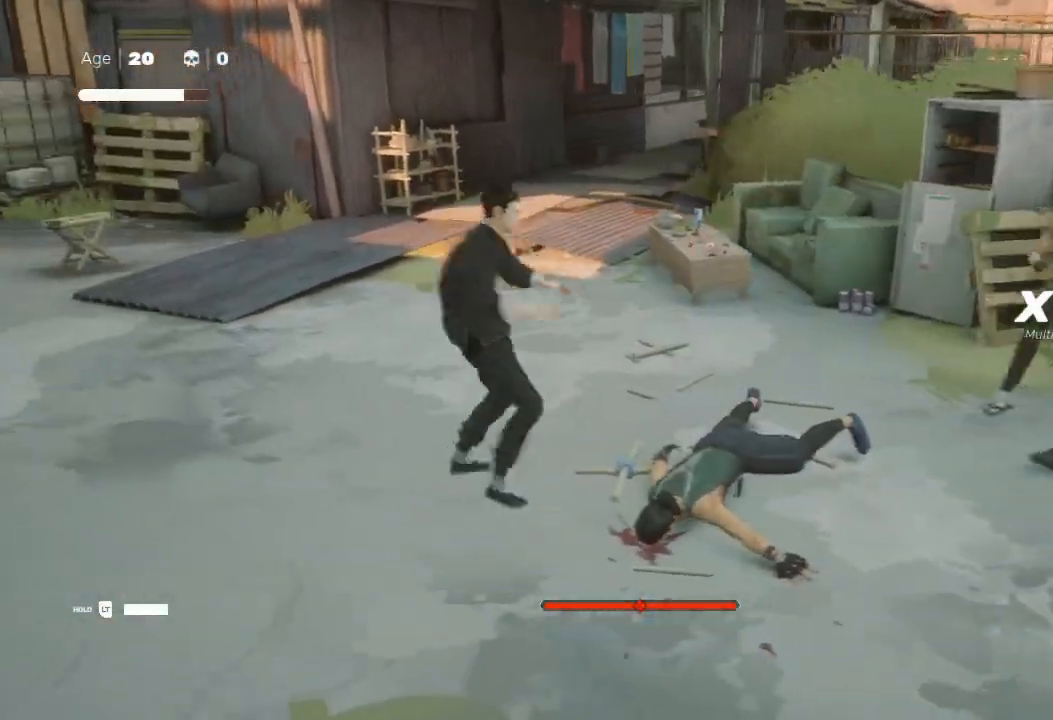
{"buttons": [], "left_stick": "right", "right_stick": "center", "events": [[133, "left_stick", "right"], [200, "R2", "down"], [367, "R2", "up"], [367, "left_stick", "left"], [467, "left_stick", "right"]]}
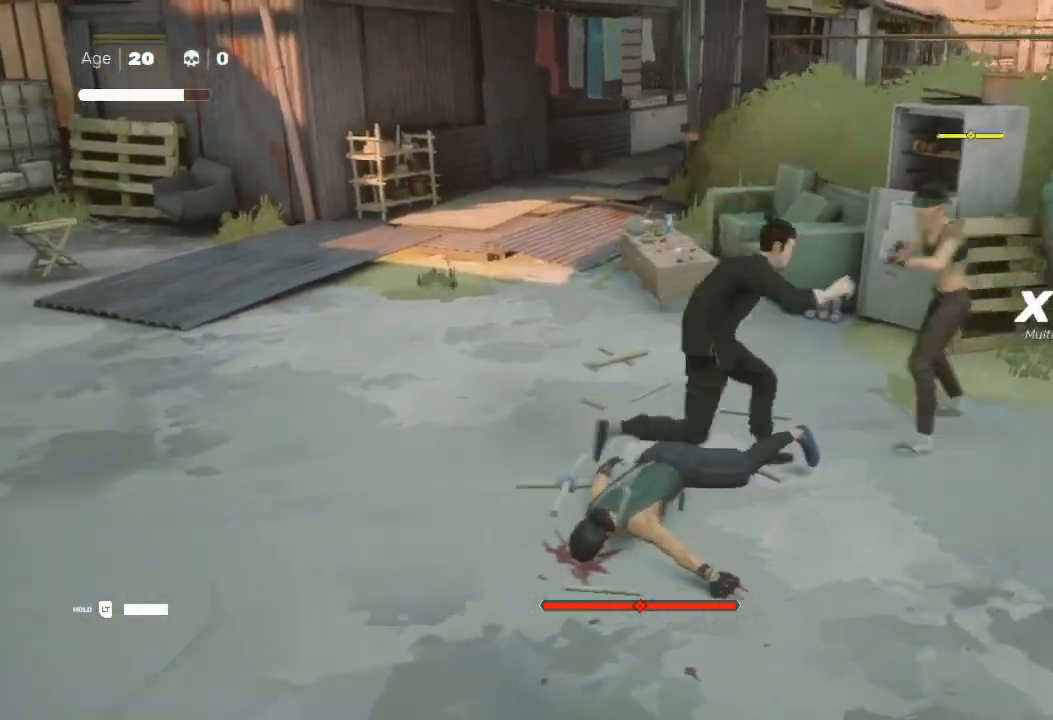
{"buttons": [], "left_stick": "right", "right_stick": "center", "events": [[33, "left_stick", "up-right"], [67, "Y", "down"], [200, "Y", "up"], [267, "left_stick", "center"], [333, "left_stick", "right"]]}
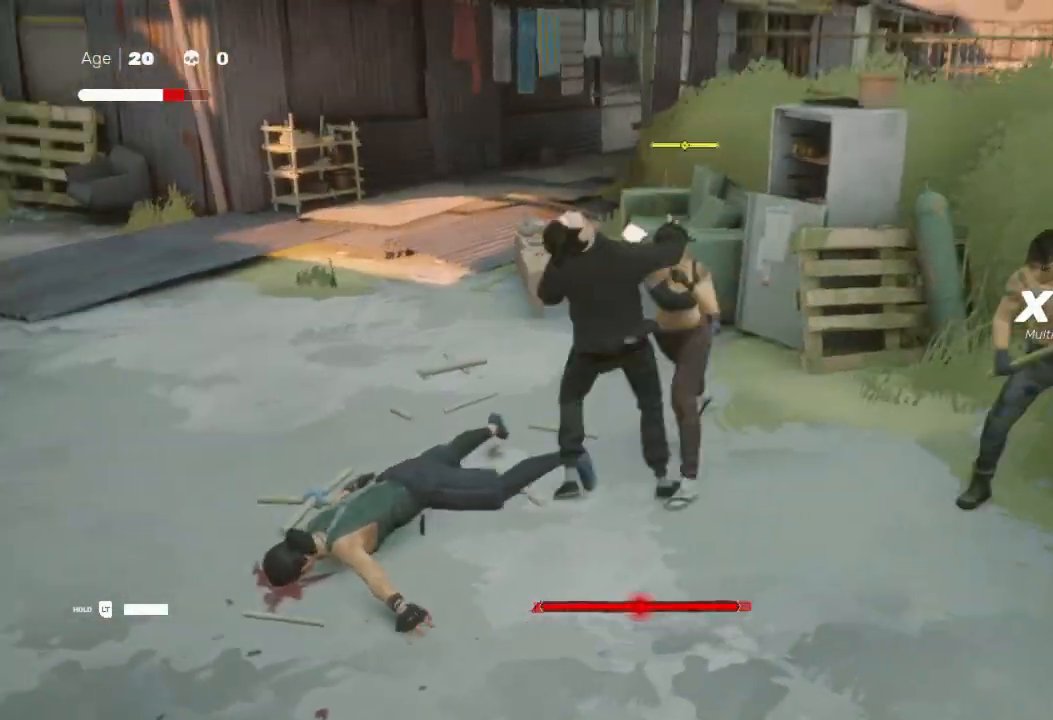
{"buttons": ["L1", "R2", "L3"], "left_stick": "left", "right_stick": "center", "events": [[67, "A", "down"], [67, "L1", "down"], [67, "L3", "down"], [67, "X", "down"], [100, "X", "up"], [100, "left_stick", "up-left"], [167, "A", "up"], [167, "R2", "down"], [200, "L1", "up"], [233, "left_stick", "down-left"], [300, "L1", "down"], [300, "left_stick", "left"], [333, "R2", "up"], [367, "R2", "down"], [367, "X", "down"], [400, "L1", "up"], [500, "L1", "down"], [500, "X", "up"]]}
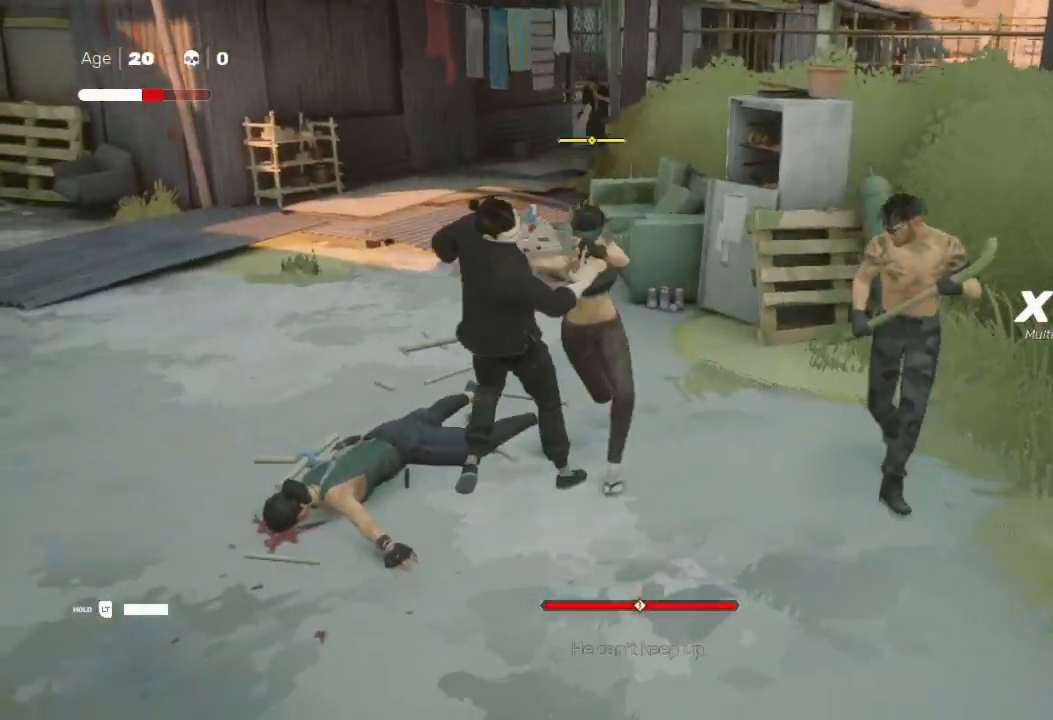
{"buttons": ["A", "X", "L1", "L3"], "left_stick": "left", "right_stick": "center", "events": [[100, "R2", "up"], [133, "L1", "up"], [133, "R2", "down"], [133, "X", "down"], [200, "L1", "down"], [200, "R2", "up"], [233, "left_stick", "up-left"], [267, "R2", "down"], [267, "X", "up"], [333, "A", "down"], [333, "L1", "up"], [367, "R2", "up"], [367, "X", "down"], [367, "left_stick", "left"], [400, "L1", "down"], [433, "X", "up"], [467, "A", "up"], [467, "X", "down"], [500, "A", "down"]]}
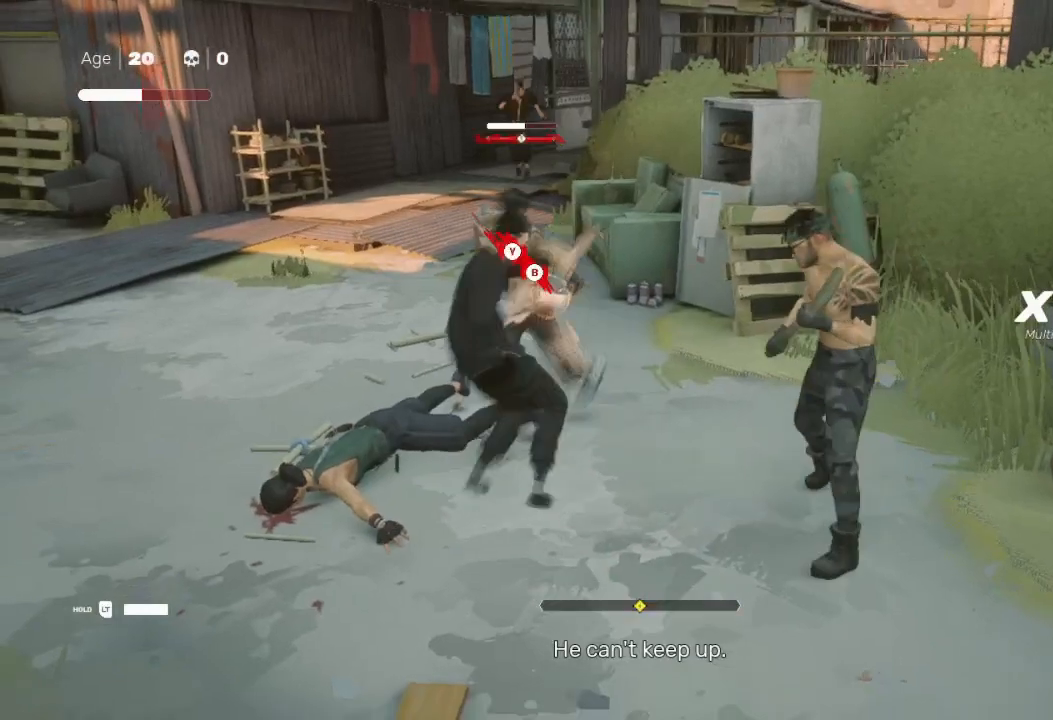
{"buttons": [], "left_stick": "down-right", "right_stick": "center", "events": [[33, "L1", "up"], [33, "L3", "up"], [67, "A", "up"], [67, "X", "up"], [67, "left_stick", "up"], [133, "A", "down"], [133, "L1", "down"], [133, "X", "down"], [200, "A", "up"], [200, "X", "up"], [200, "left_stick", "up-right"], [233, "X", "down"], [267, "A", "down"], [267, "L1", "up"], [300, "A", "up"], [300, "X", "up"], [333, "left_stick", "down-right"], [400, "Y", "down"], [500, "Y", "up"]]}
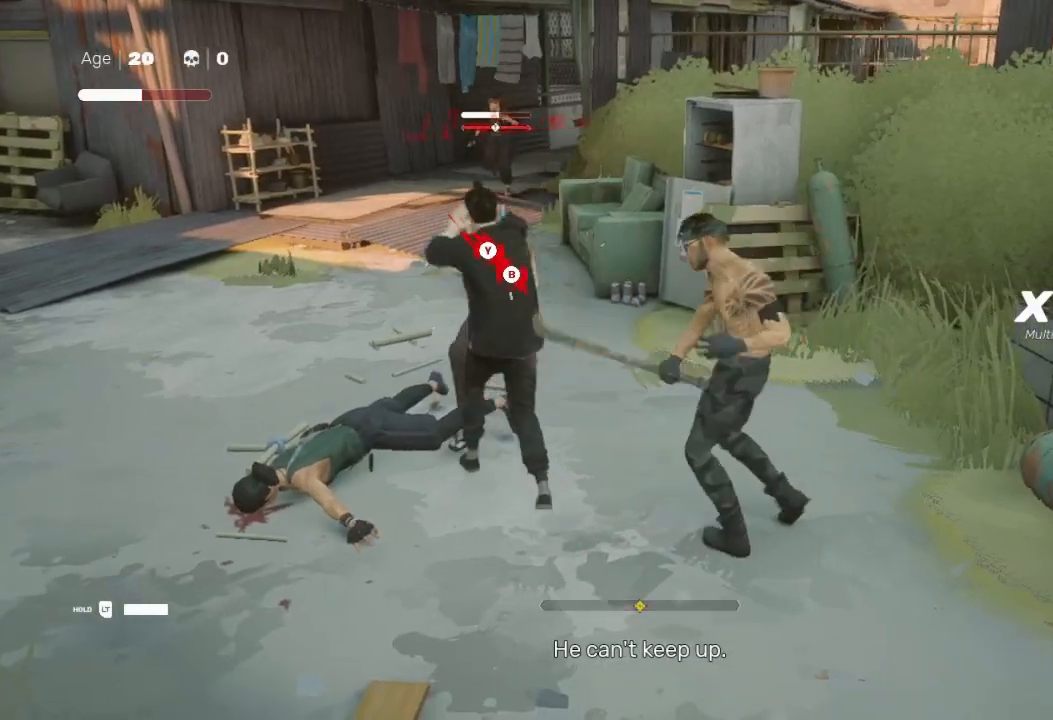
{"buttons": ["Y"], "left_stick": "down", "right_stick": "center", "events": [[33, "left_stick", "down"], [67, "B", "down"], [100, "Y", "down"], [167, "B", "up"], [200, "left_stick", "up-right"], [233, "B", "down"], [267, "B", "up"], [267, "left_stick", "down-right"], [300, "B", "down"], [333, "left_stick", "down"], [367, "B", "up"], [367, "Y", "up"], [433, "B", "down"], [433, "Y", "down"], [500, "B", "up"]]}
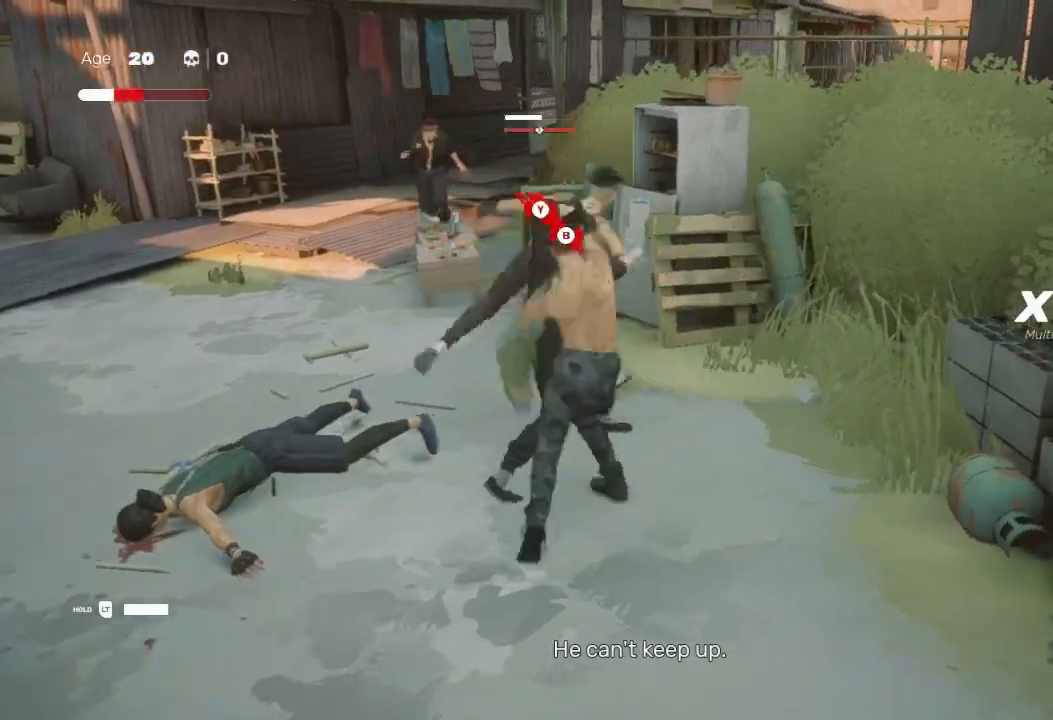
{"buttons": ["L1"], "left_stick": "center", "right_stick": "center", "events": [[67, "Y", "up"], [133, "left_stick", "right"], [267, "A", "down"], [267, "X", "down"], [267, "left_stick", "down-left"], [367, "A", "up"], [367, "X", "up"], [400, "left_stick", "down"], [433, "X", "down"], [500, "L1", "down"], [500, "X", "up"], [500, "left_stick", "center"]]}
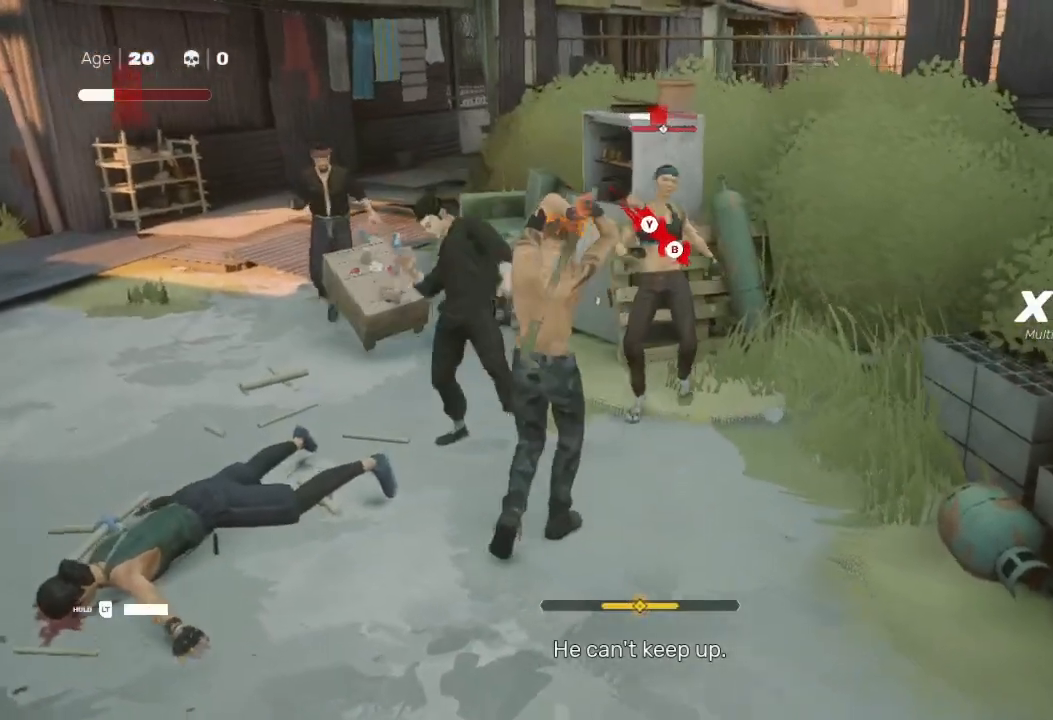
{"buttons": ["L3"], "left_stick": "down", "right_stick": "center", "events": [[33, "L3", "down"], [67, "X", "down"], [67, "left_stick", "down"], [133, "X", "up"], [167, "L1", "up"], [167, "L3", "up"], [200, "X", "down"], [233, "L1", "down"], [233, "X", "up"], [300, "L3", "down"], [300, "X", "down"], [367, "L1", "up"], [367, "L3", "up"], [367, "X", "up"], [433, "X", "down"], [467, "L1", "down"], [467, "L3", "down"], [500, "L1", "up"], [500, "X", "up"]]}
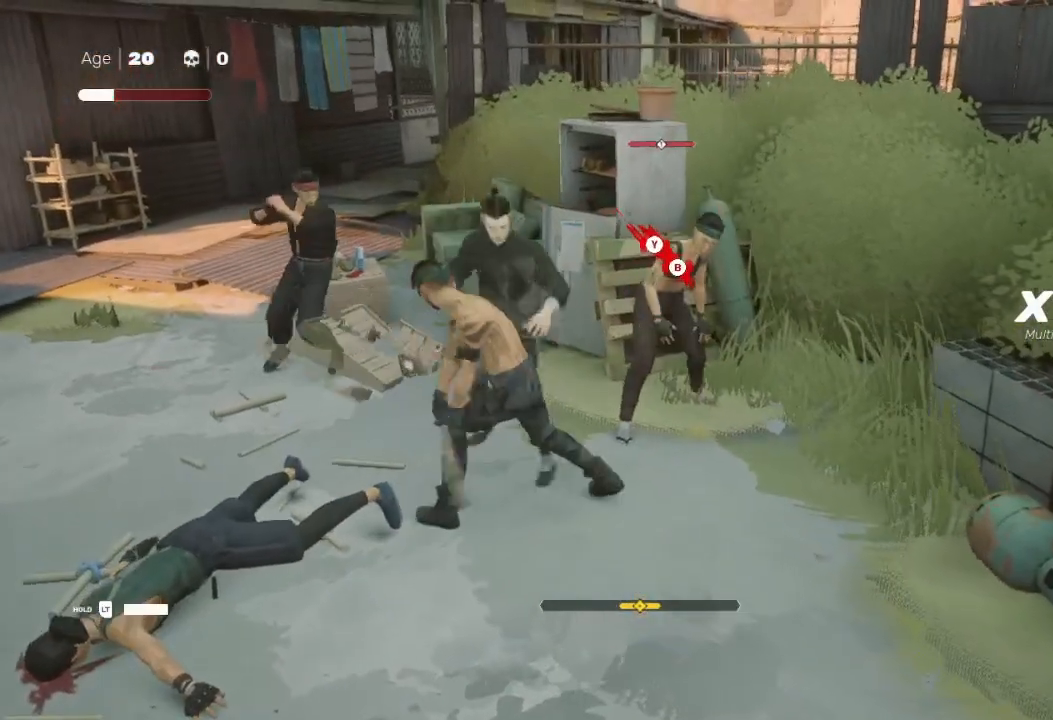
{"buttons": [], "left_stick": "down-left", "right_stick": "center", "events": [[33, "left_stick", "down-right"], [67, "L3", "up"], [67, "X", "down"], [133, "X", "up"], [167, "left_stick", "down"], [267, "X", "down"], [333, "left_stick", "up-right"], [367, "X", "up"], [433, "X", "down"], [467, "X", "up"], [467, "left_stick", "down-left"]]}
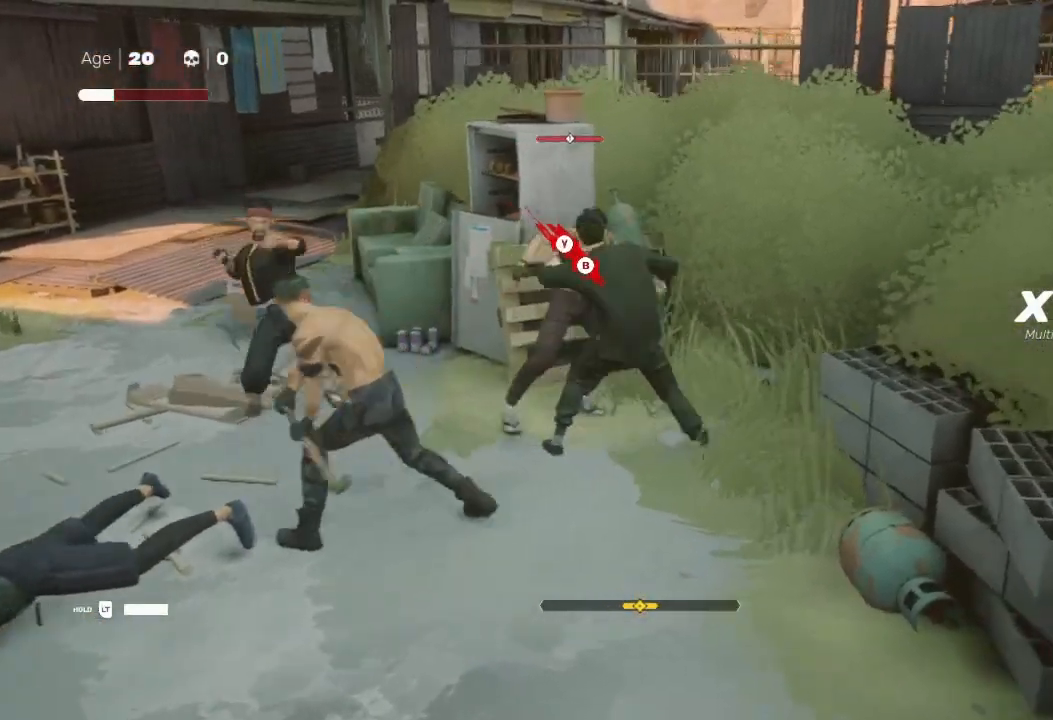
{"buttons": [], "left_stick": "down", "right_stick": "center", "events": [[133, "left_stick", "up"], [300, "X", "down"], [300, "left_stick", "down-left"], [400, "X", "up"], [500, "left_stick", "down"]]}
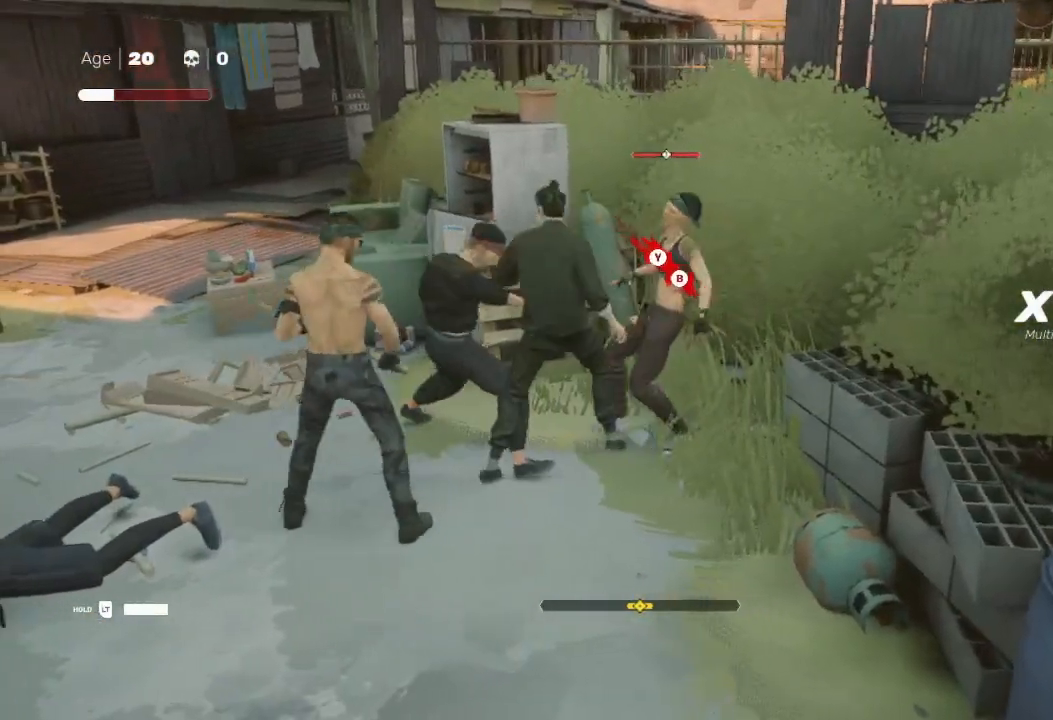
{"buttons": ["Y"], "left_stick": "right", "right_stick": "center", "events": [[33, "X", "down"], [100, "L1", "down"], [100, "X", "up"], [100, "left_stick", "down-left"], [167, "X", "down"], [267, "L1", "up"], [267, "X", "up"], [333, "L3", "down"], [367, "L1", "down"], [433, "Y", "down"], [467, "L3", "up"], [500, "L1", "up"], [500, "left_stick", "right"]]}
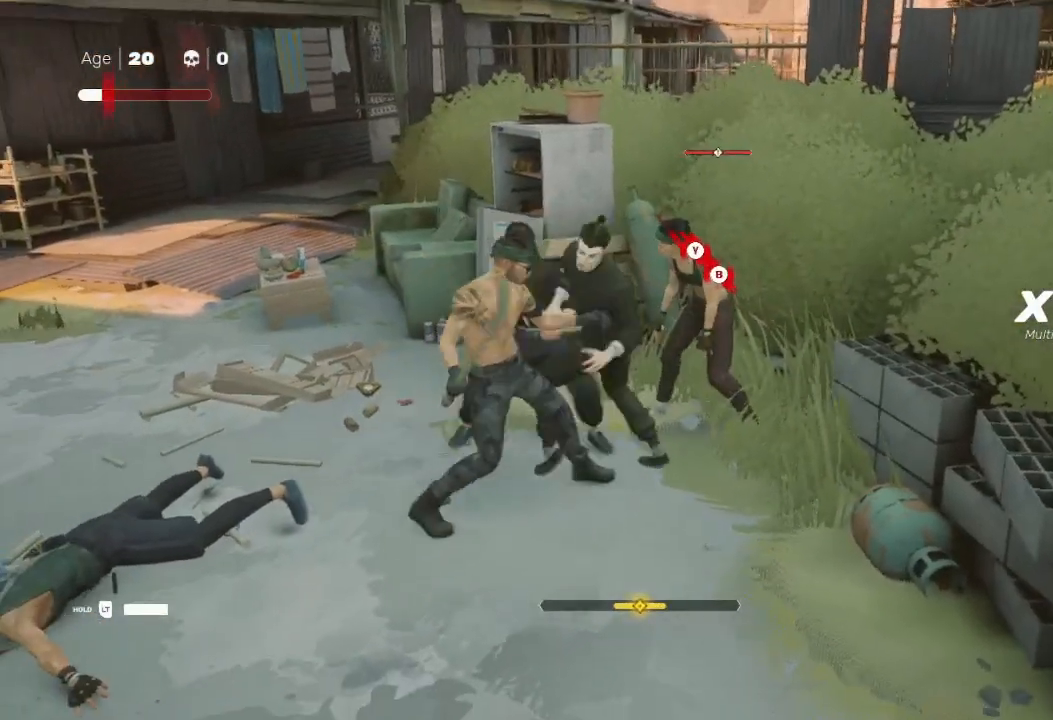
{"buttons": ["A", "L1", "L3"], "left_stick": "down", "right_stick": "center", "events": [[33, "Y", "up"], [33, "left_stick", "up-right"], [100, "Y", "down"], [133, "L1", "down"], [167, "L3", "down"], [167, "Y", "up"], [200, "left_stick", "left"], [233, "X", "down"], [267, "L1", "up"], [267, "L3", "up"], [267, "left_stick", "down"], [333, "X", "up"], [400, "L1", "down"], [400, "X", "down"], [433, "A", "down"], [433, "L3", "down"], [500, "X", "up"]]}
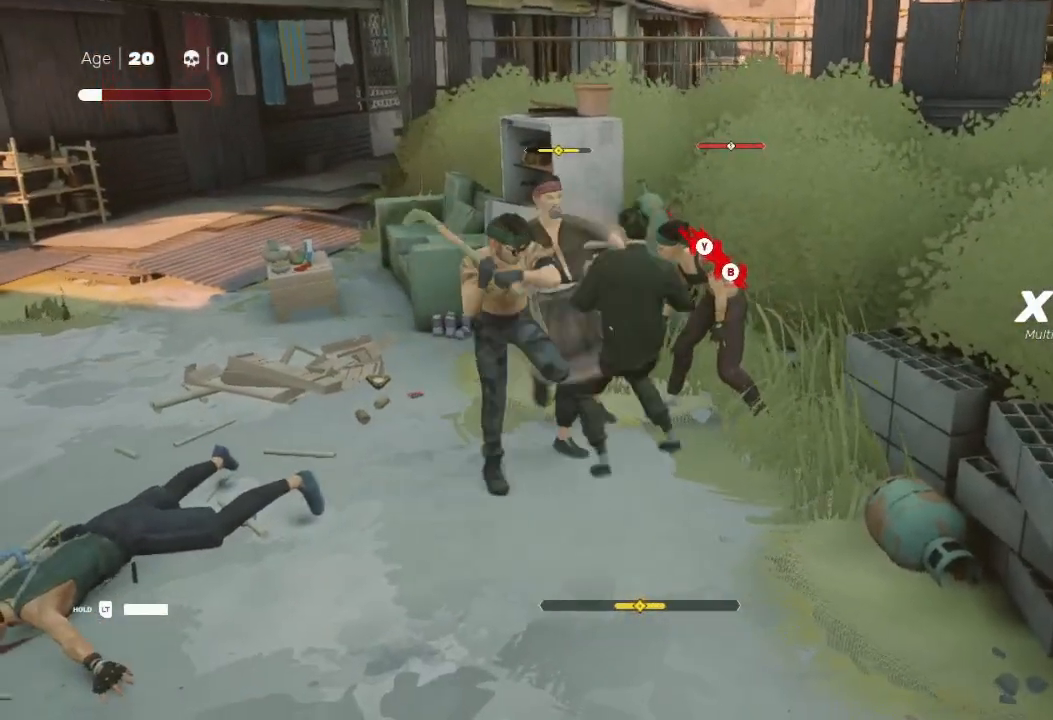
{"buttons": ["Y", "L1"], "left_stick": "left", "right_stick": "center", "events": [[33, "A", "up"], [67, "L1", "up"], [67, "L3", "up"], [133, "X", "down"], [133, "left_stick", "up"], [200, "X", "up"], [267, "Y", "down"], [367, "Y", "up"], [433, "Y", "down"], [500, "L1", "down"], [500, "left_stick", "left"]]}
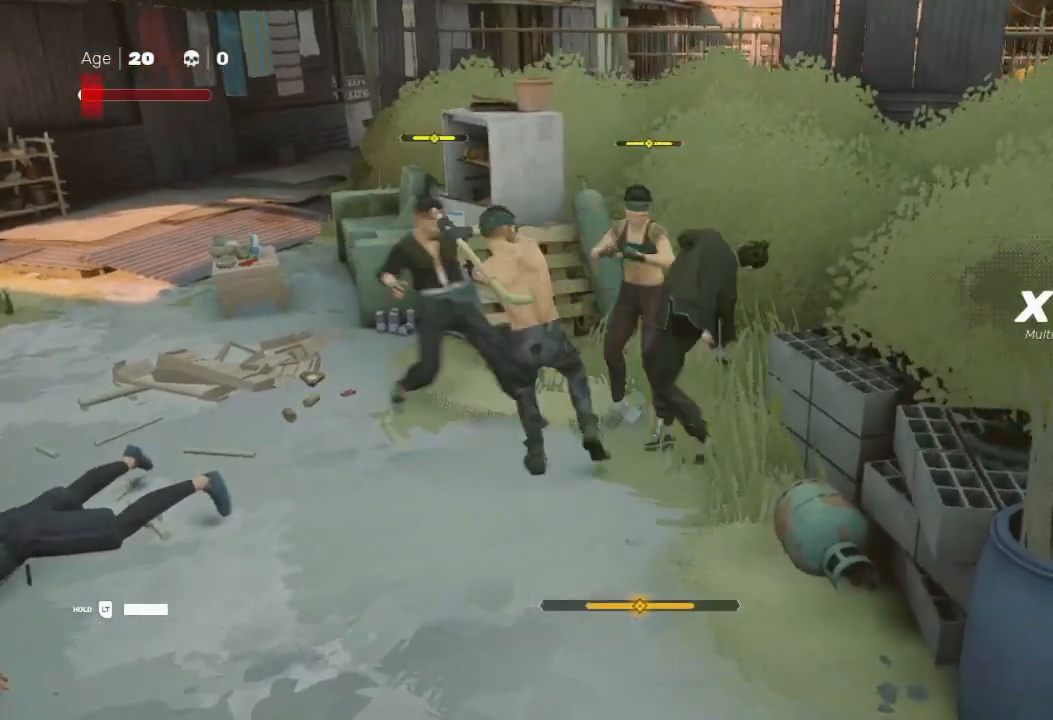
{"buttons": ["L1", "L3"], "left_stick": "down-left", "right_stick": "center", "events": [[33, "Y", "up"], [67, "L3", "down"], [133, "X", "down"], [167, "L1", "up"], [167, "L3", "up"], [167, "left_stick", "down"], [200, "A", "down"], [267, "A", "up"], [267, "L1", "down"], [267, "L3", "down"], [267, "X", "up"], [267, "left_stick", "down-left"], [333, "X", "down"], [400, "L1", "up"], [433, "X", "up"], [500, "L1", "down"]]}
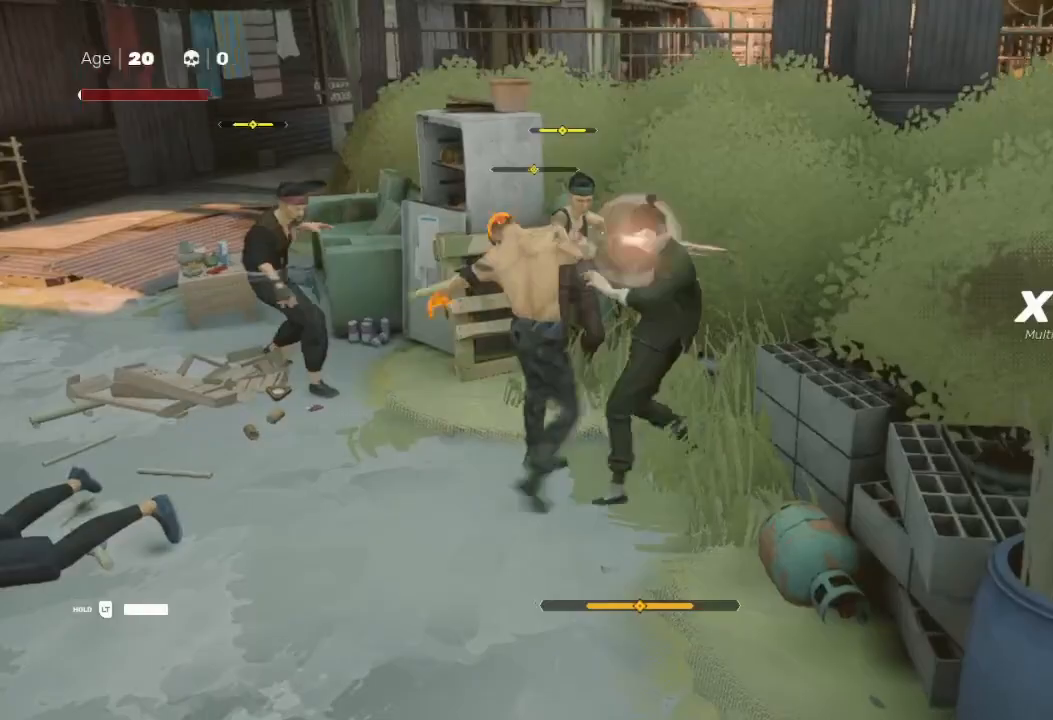
{"buttons": [], "left_stick": "up", "right_stick": "center", "events": [[33, "X", "down"], [100, "L3", "up"], [100, "left_stick", "up-left"], [133, "X", "up"], [167, "L1", "up"], [167, "left_stick", "up"], [200, "Y", "down"], [300, "Y", "up"], [333, "Y", "down"], [400, "left_stick", "up-left"], [467, "Y", "up"], [500, "left_stick", "up"]]}
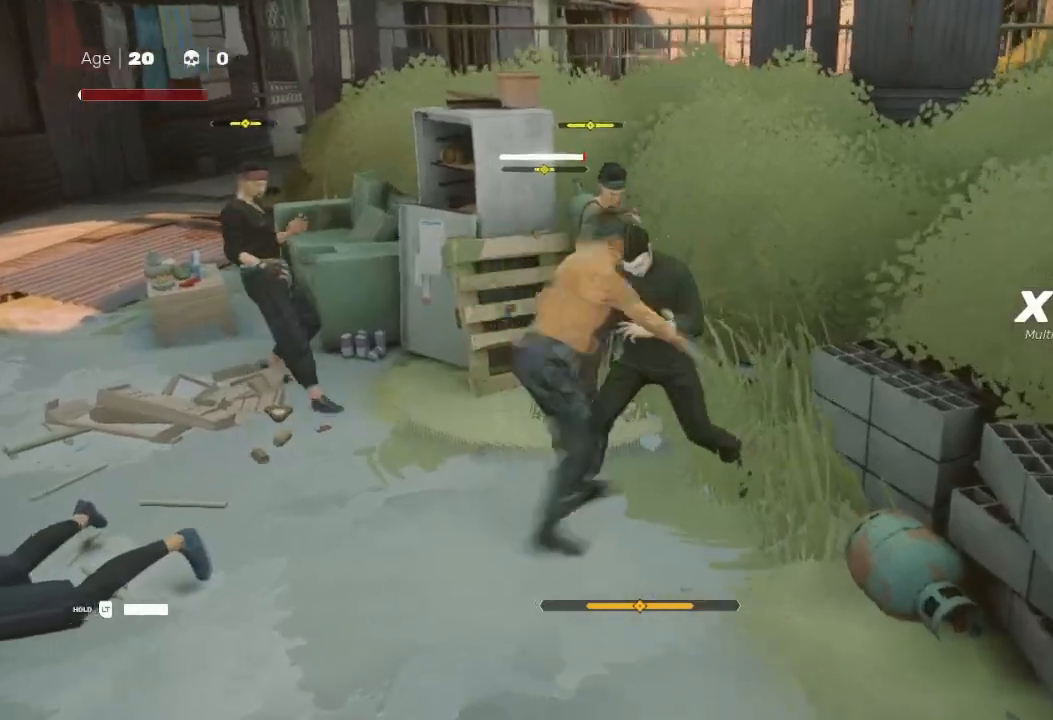
{"buttons": ["Y"], "left_stick": "up", "right_stick": "center", "events": [[33, "Y", "down"], [133, "Y", "up"], [267, "Y", "down"], [367, "Y", "up"], [467, "Y", "down"]]}
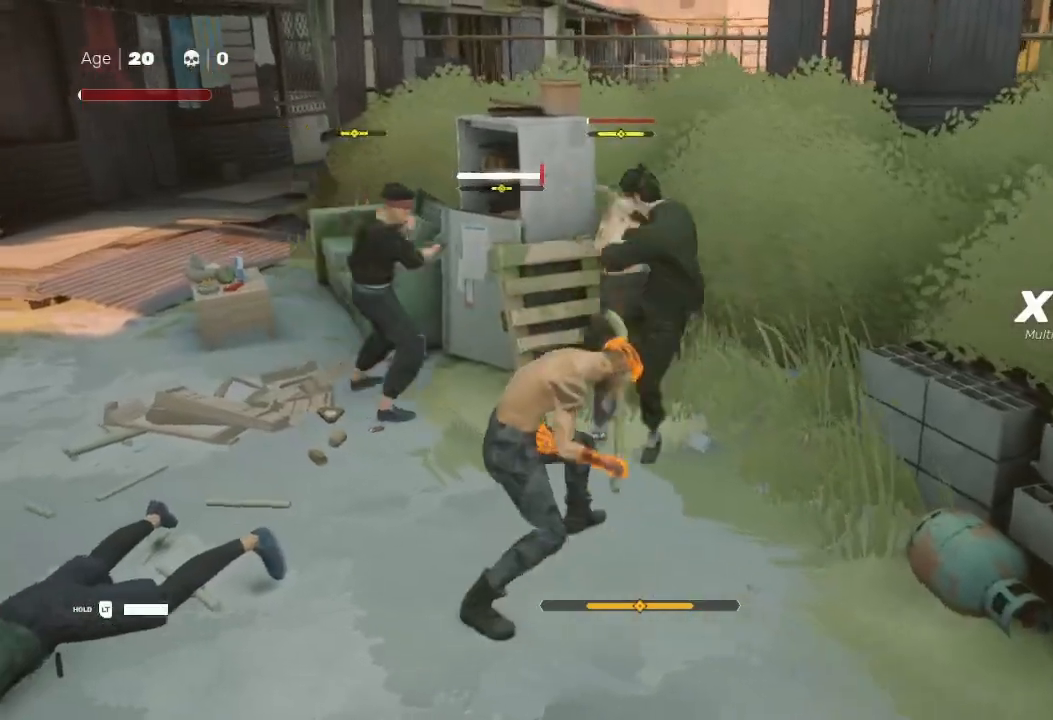
{"buttons": [], "left_stick": "down-left", "right_stick": "center", "events": [[67, "left_stick", "center"], [133, "Y", "up"], [200, "left_stick", "up"], [233, "X", "down"], [300, "A", "down"], [300, "X", "up"], [333, "A", "up"], [400, "X", "down"], [433, "left_stick", "down-left"], [500, "X", "up"]]}
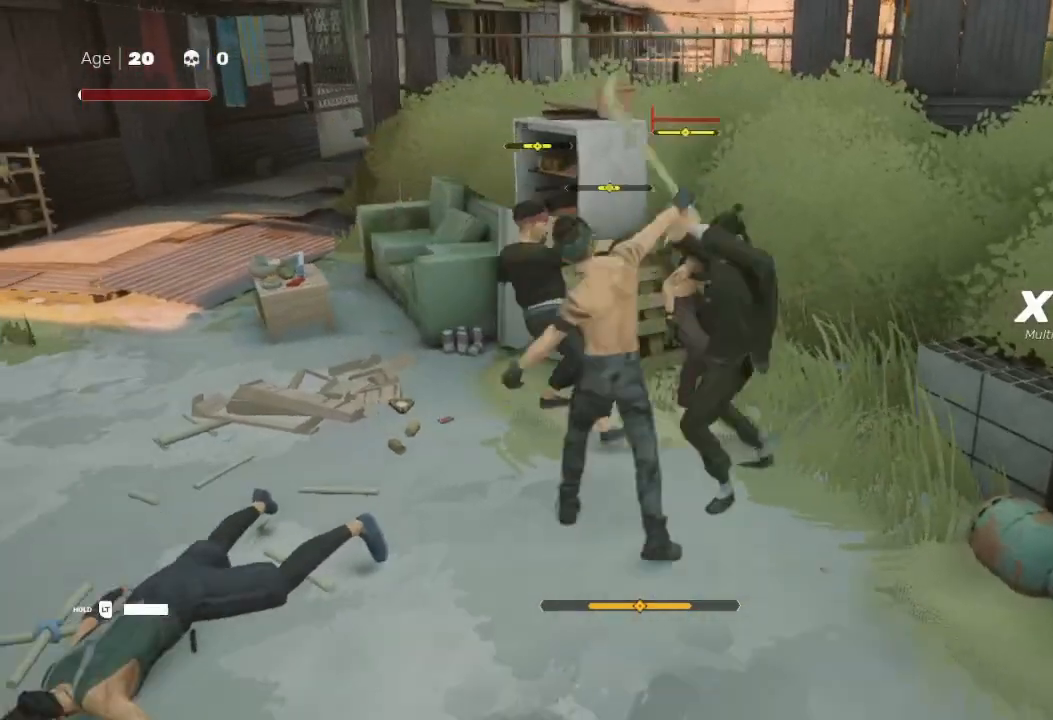
{"buttons": ["A", "X", "L3"], "left_stick": "left", "right_stick": "center", "events": [[100, "L1", "down"], [100, "L3", "down"], [133, "X", "down"], [167, "X", "up"], [200, "L1", "up"], [233, "L1", "down"], [233, "X", "down"], [367, "X", "up"], [433, "A", "down"], [433, "L1", "up"], [433, "X", "down"], [467, "left_stick", "left"]]}
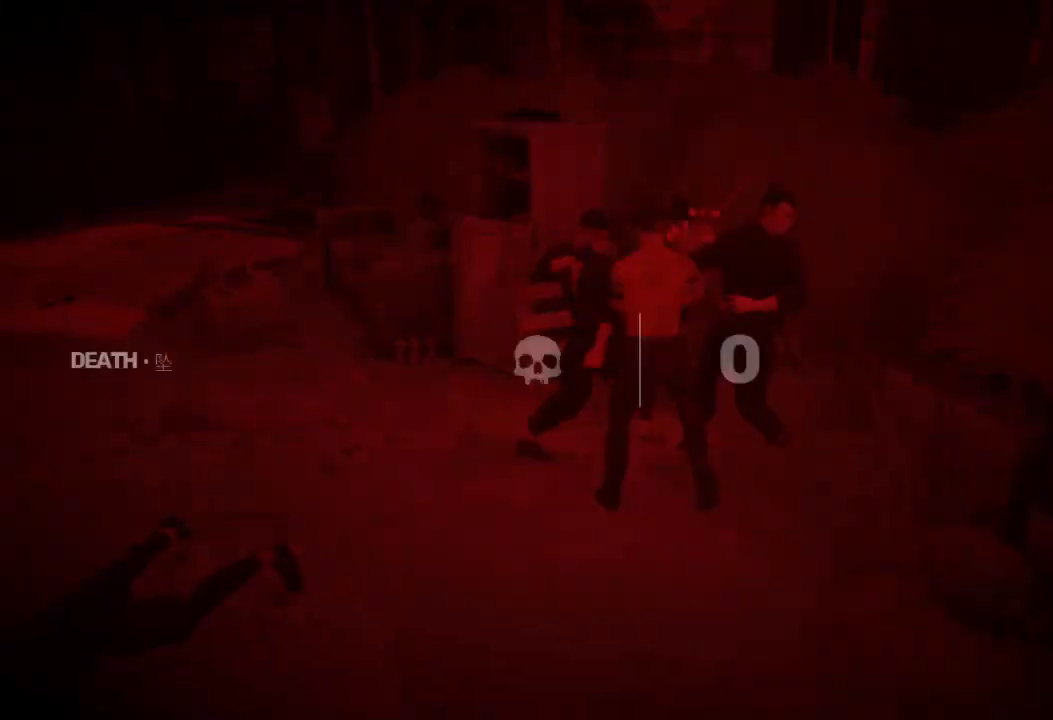
{"buttons": [], "left_stick": "down", "right_stick": "center", "events": [[67, "L3", "up"], [100, "A", "up"], [100, "X", "up"], [300, "left_stick", "down-left"], [400, "left_stick", "down"]]}
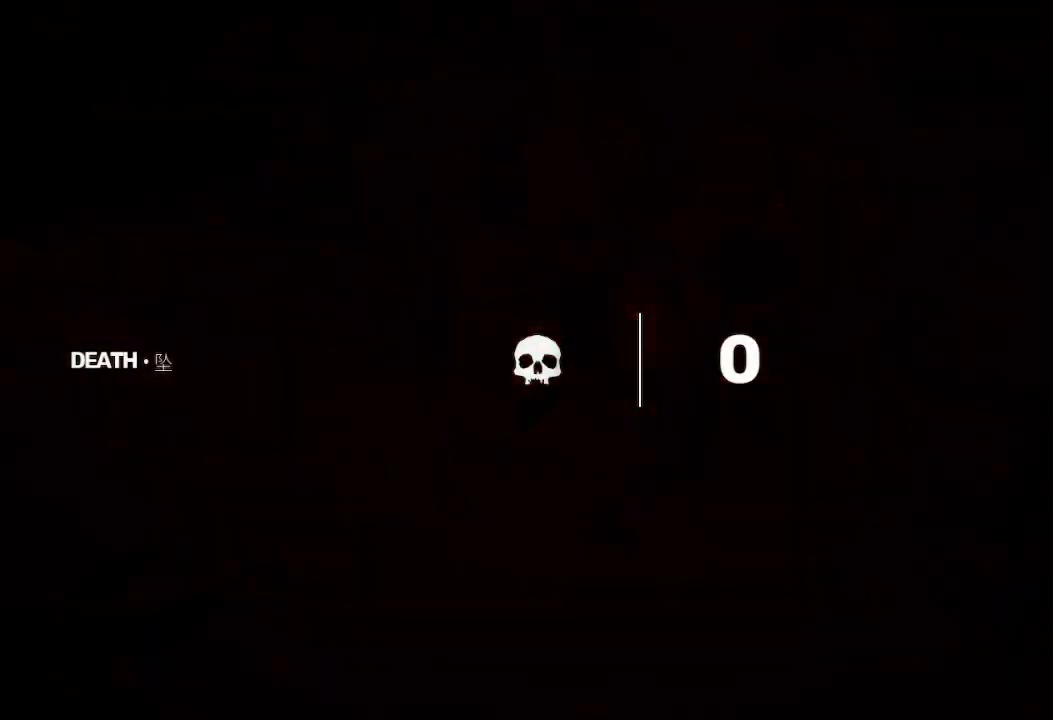
{"buttons": [], "left_stick": "down-right", "right_stick": "center", "events": [[267, "left_stick", "center"], [333, "left_stick", "down-right"]]}
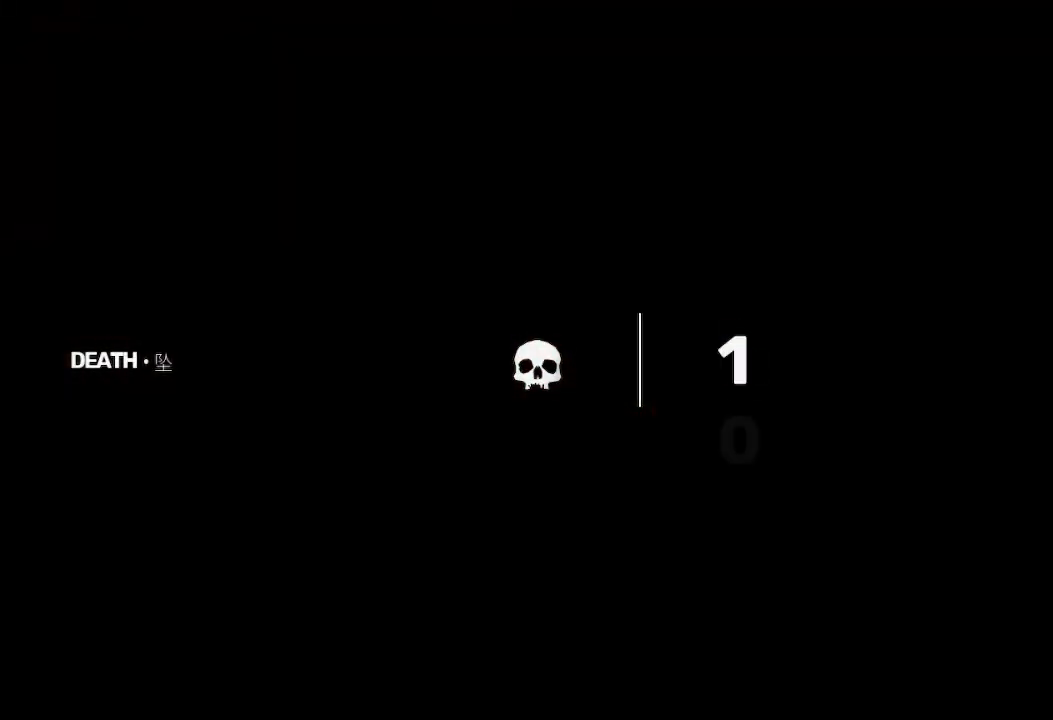
{"buttons": [], "left_stick": "down-right", "right_stick": "center", "events": []}
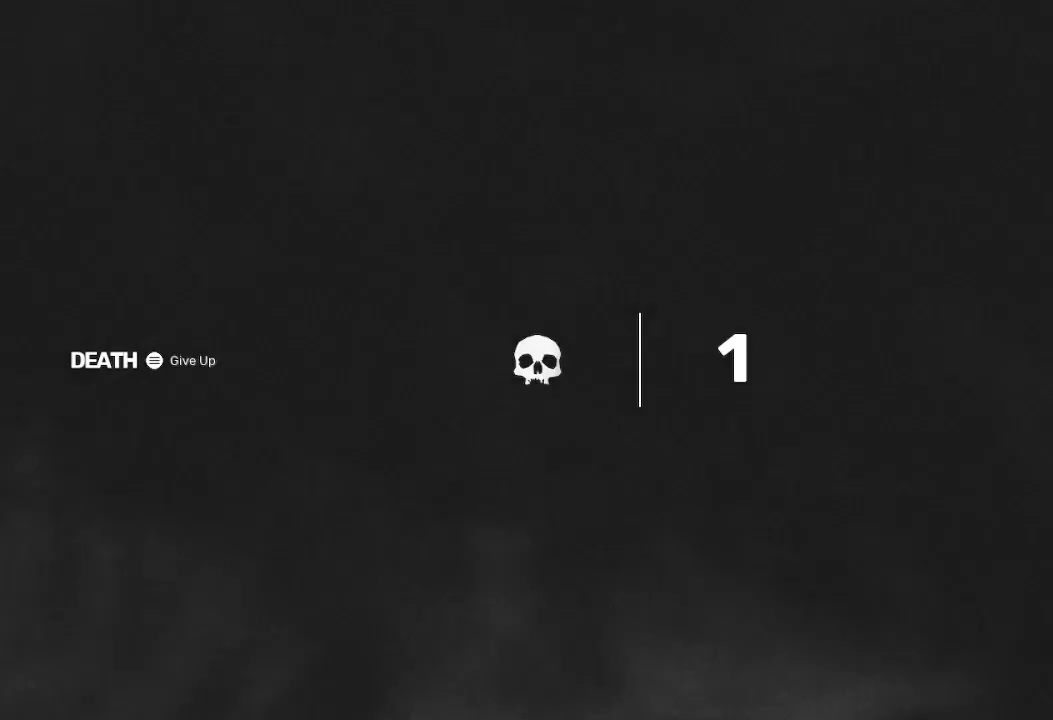
{"buttons": [], "left_stick": "down-right", "right_stick": "center", "events": []}